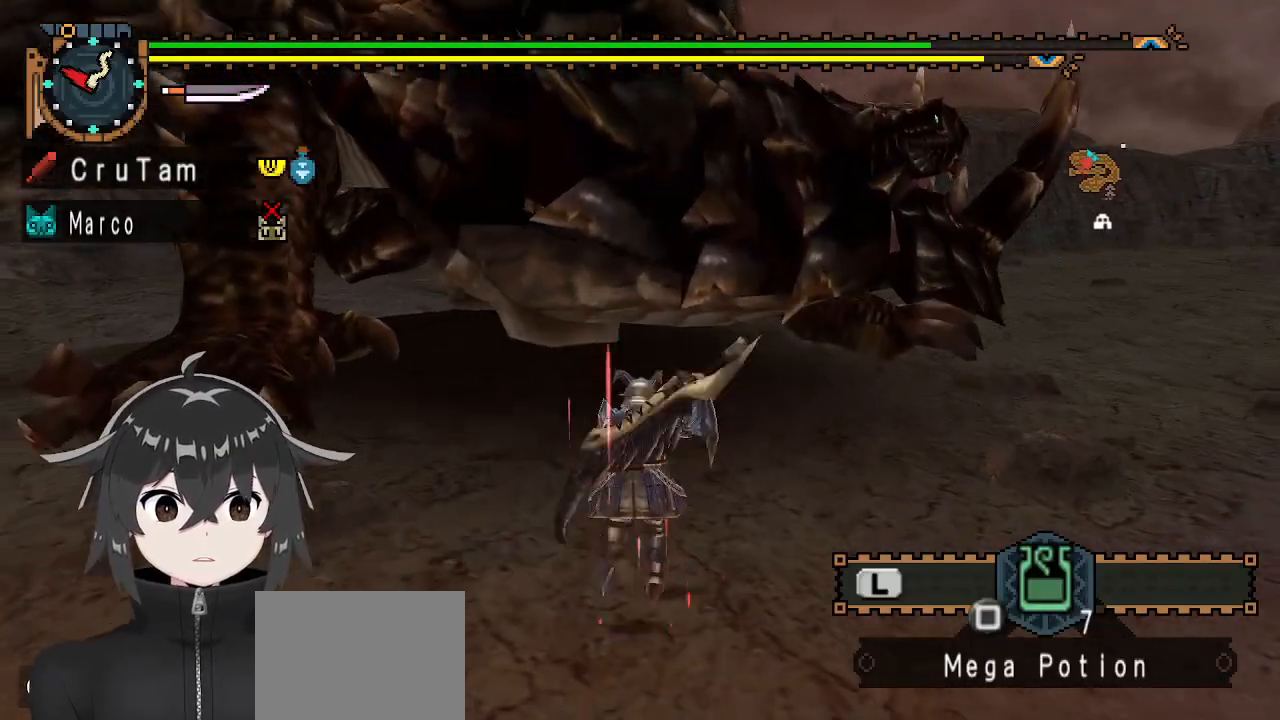
Gameplay with a controller (Xbox layout); each line is a JSON object with the inputs held at the frame after it. "events" lists button and stick changes between this image and that frame as [ms after this image, input, new state], when the widget could be followed in between.
{"buttons": ["Y"], "left_stick": "center", "right_stick": "center", "events": []}
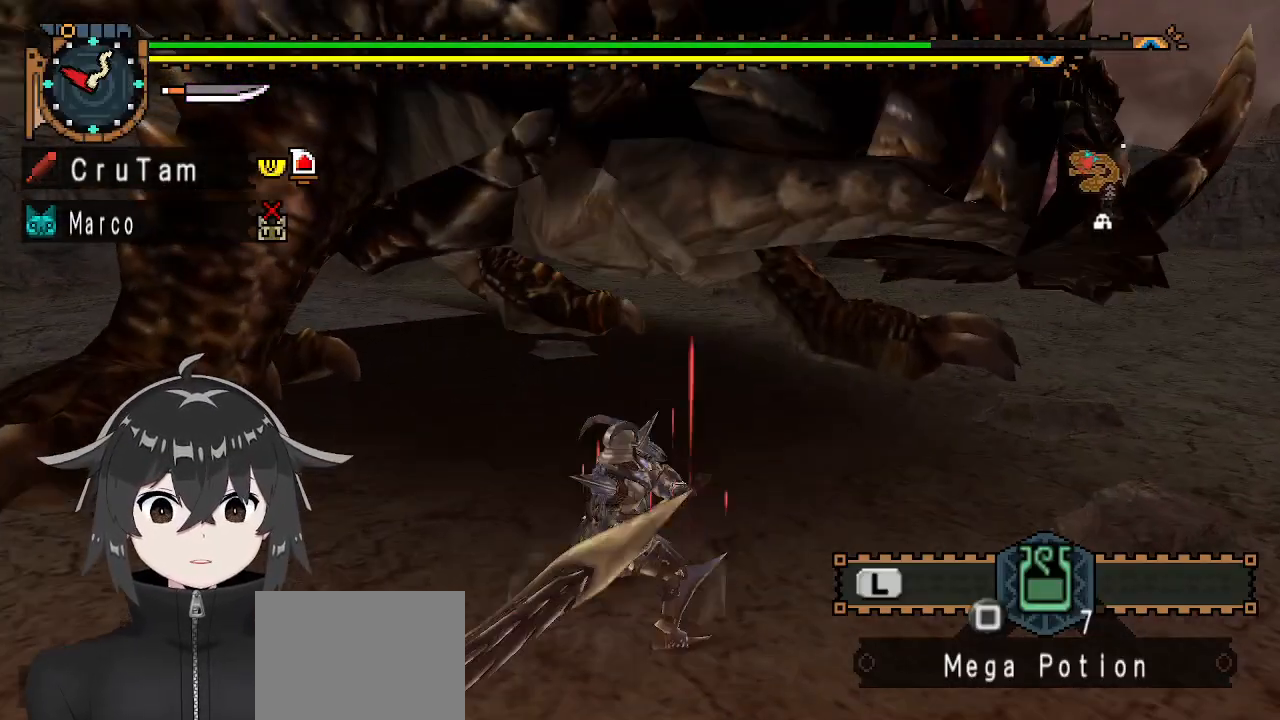
{"buttons": ["Y"], "left_stick": "center", "right_stick": "center", "events": []}
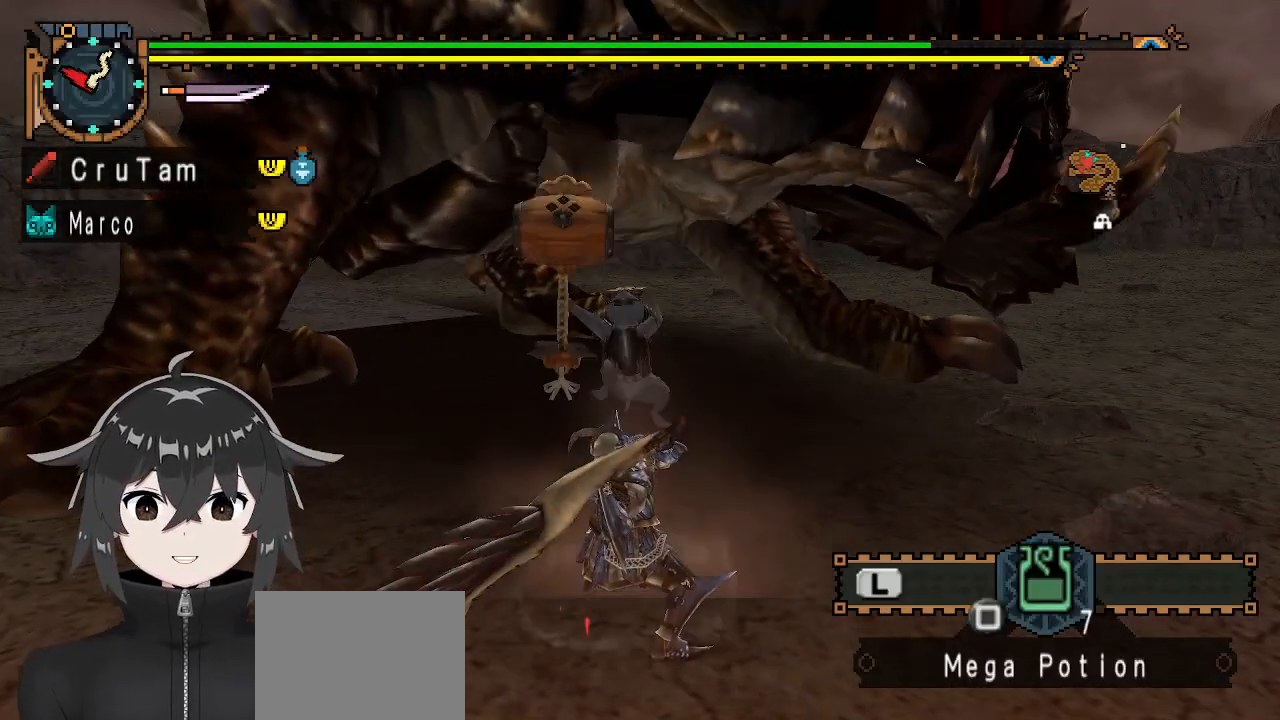
{"buttons": ["Y"], "left_stick": "center", "right_stick": "center", "events": []}
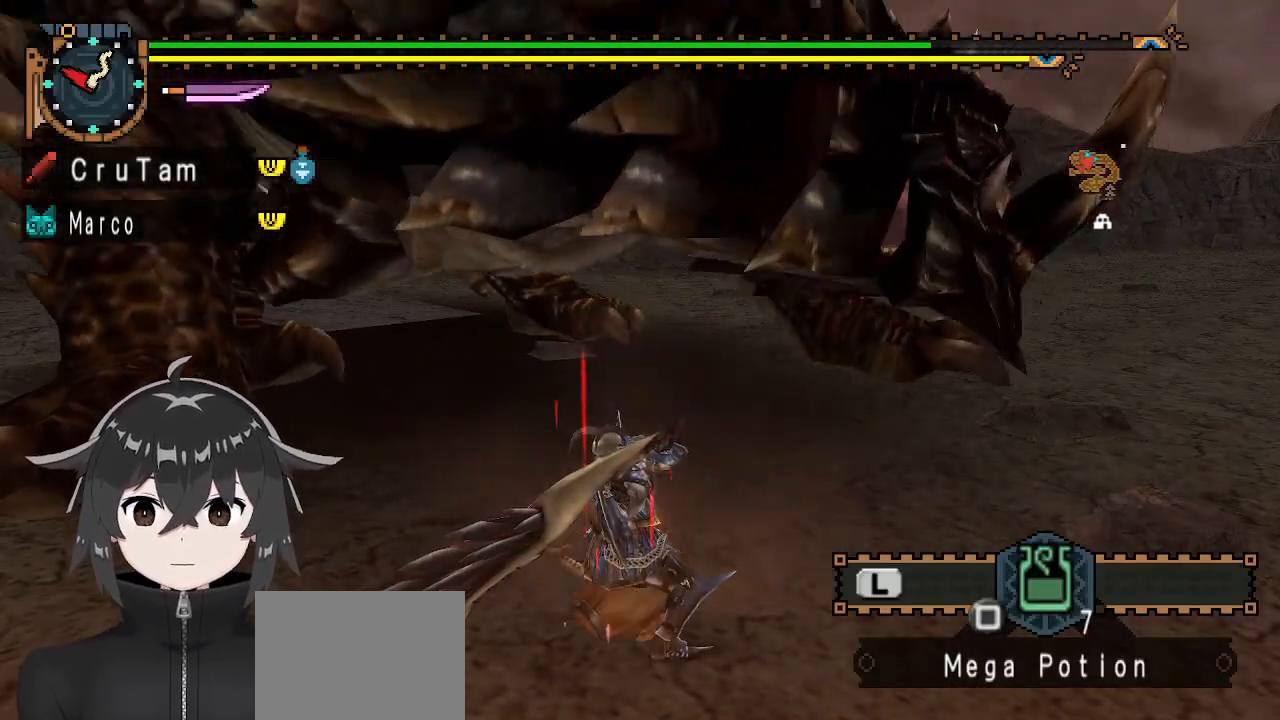
{"buttons": ["Y"], "left_stick": "left", "right_stick": "center", "events": [[333, "left_stick", "left"]]}
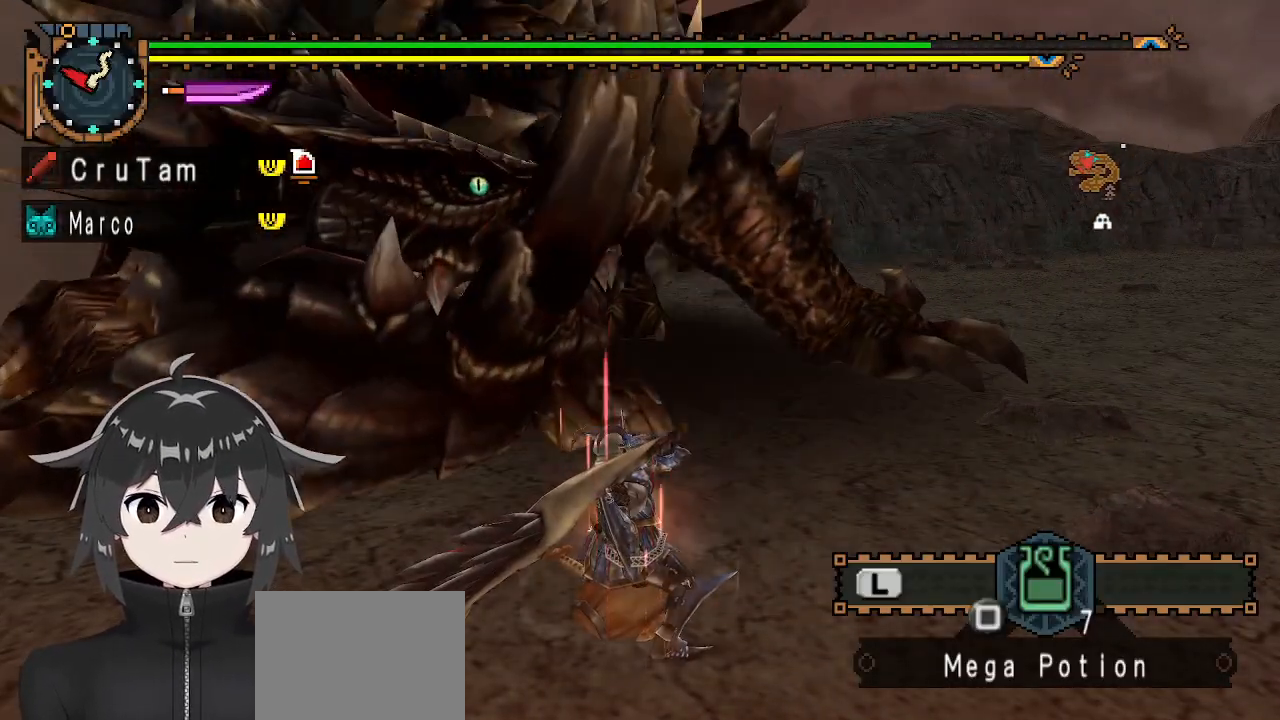
{"buttons": ["Y"], "left_stick": "left", "right_stick": "center", "events": []}
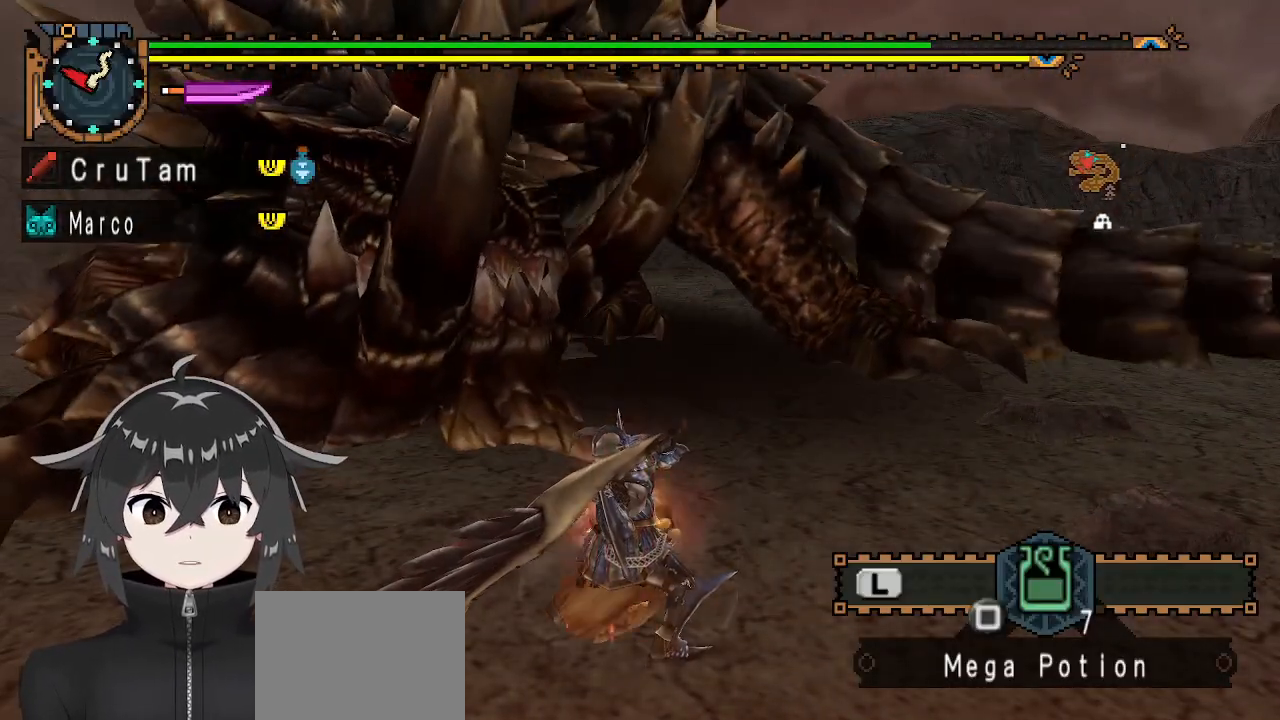
{"buttons": ["Y"], "left_stick": "left", "right_stick": "center", "events": []}
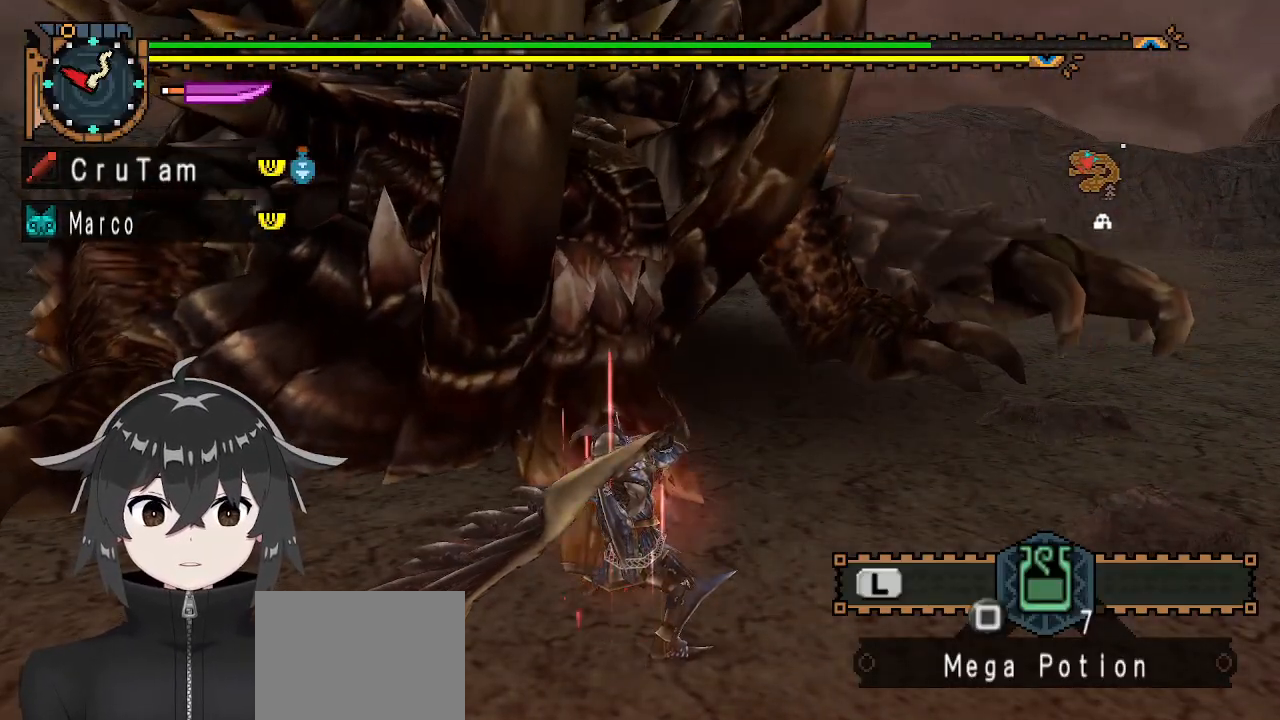
{"buttons": ["Y"], "left_stick": "left", "right_stick": "center", "events": []}
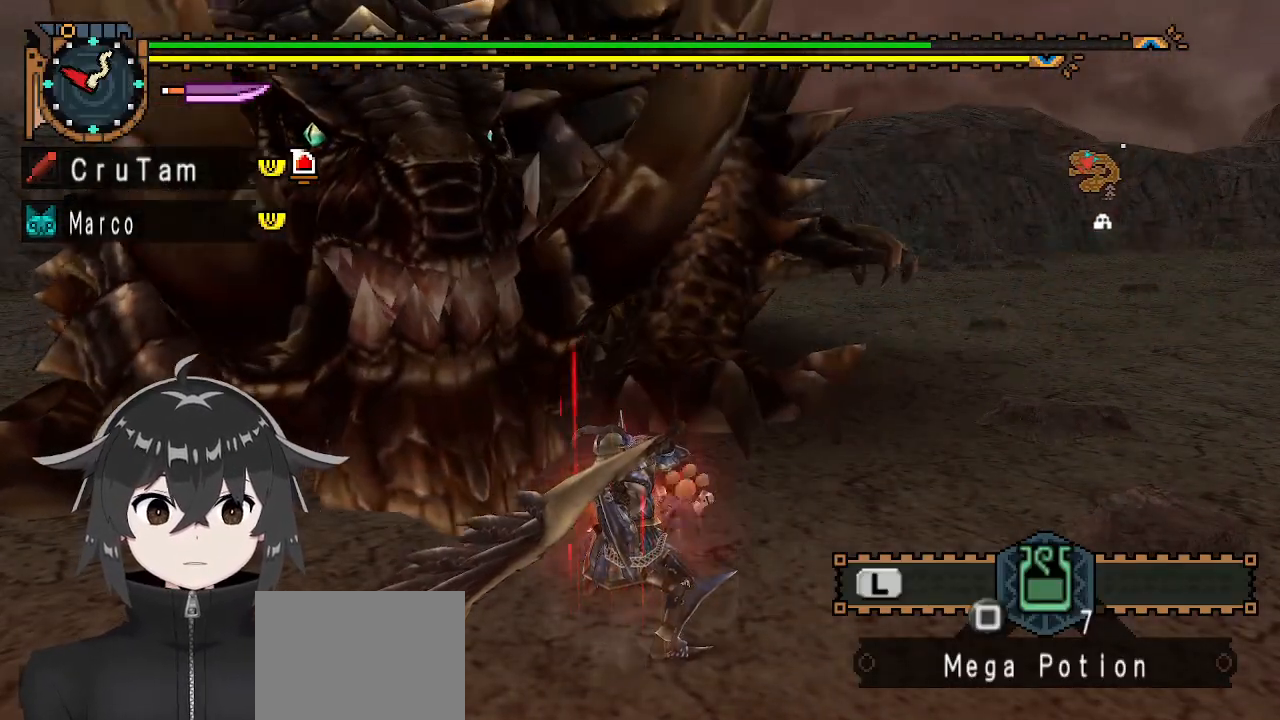
{"buttons": ["Y"], "left_stick": "up-right", "right_stick": "center", "events": [[433, "left_stick", "right"], [500, "left_stick", "up-right"]]}
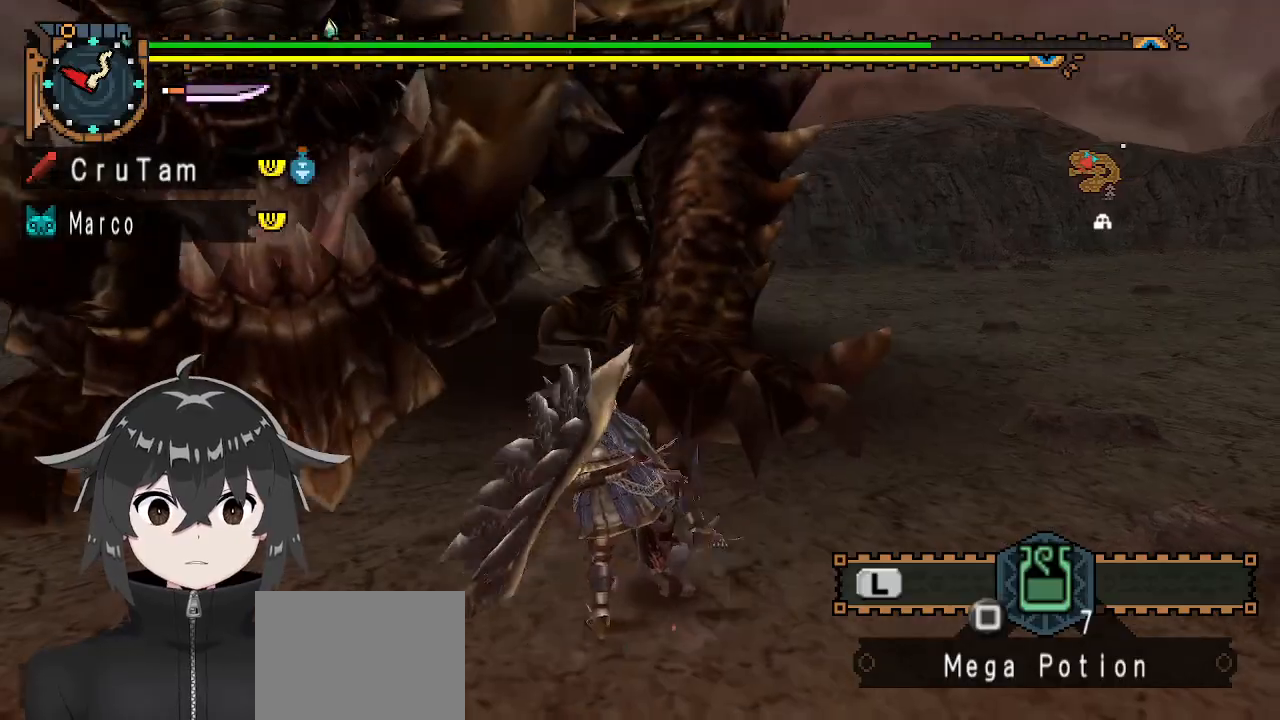
{"buttons": [], "left_stick": "right", "right_stick": "center", "events": [[200, "Y", "up"], [267, "left_stick", "center"], [400, "left_stick", "right"]]}
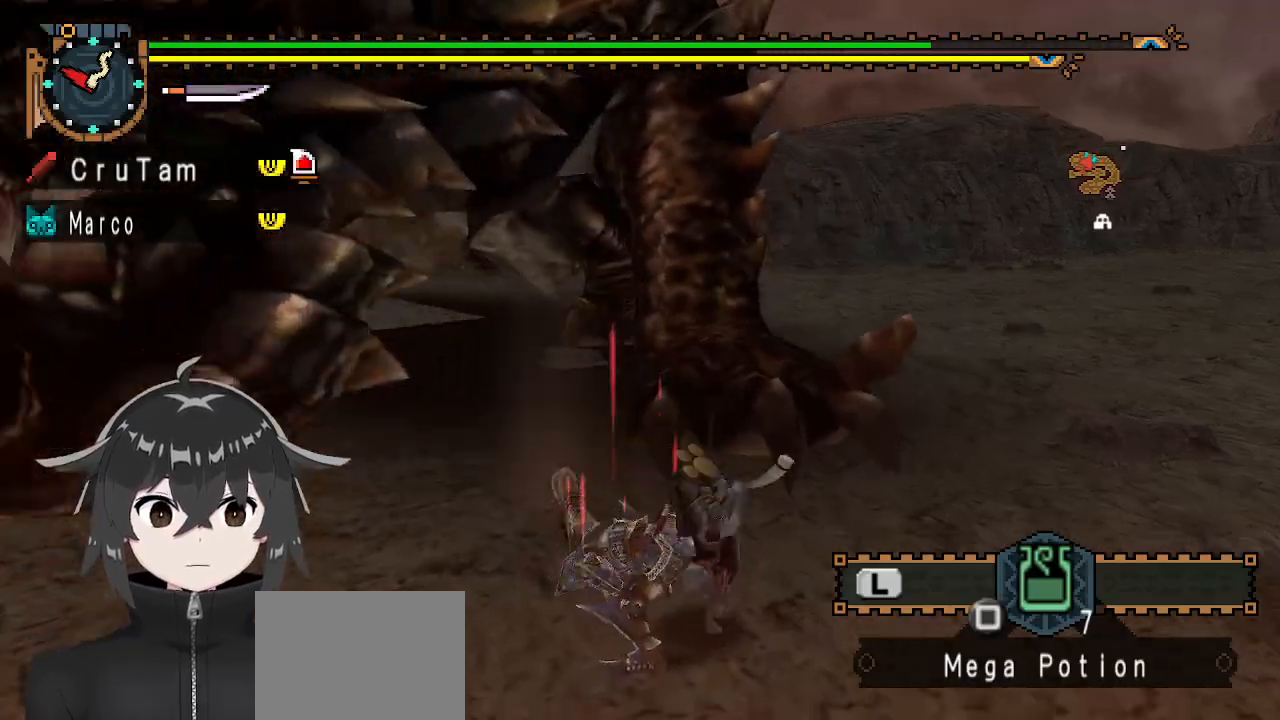
{"buttons": [], "left_stick": "center", "right_stick": "center", "events": [[233, "A", "down"], [367, "A", "up"], [433, "A", "down"], [500, "A", "up"], [500, "left_stick", "center"]]}
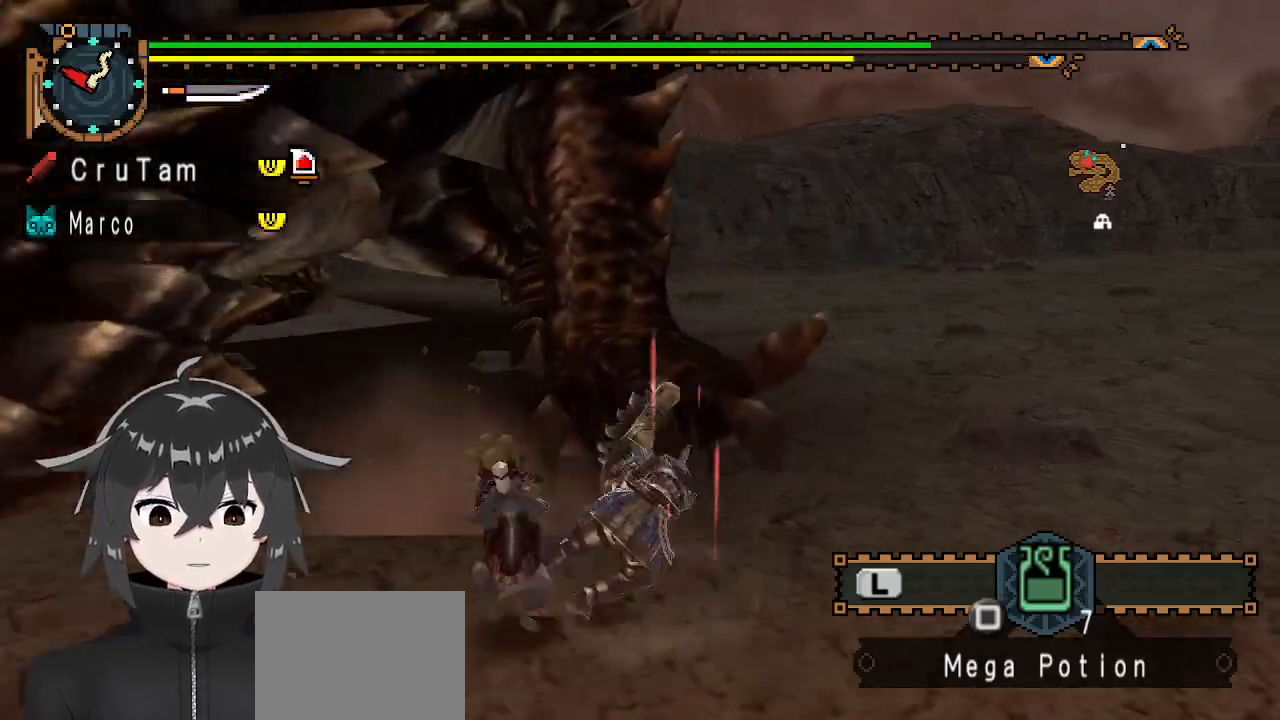
{"buttons": [], "left_stick": "center", "right_stick": "left", "events": [[333, "right_stick", "left"]]}
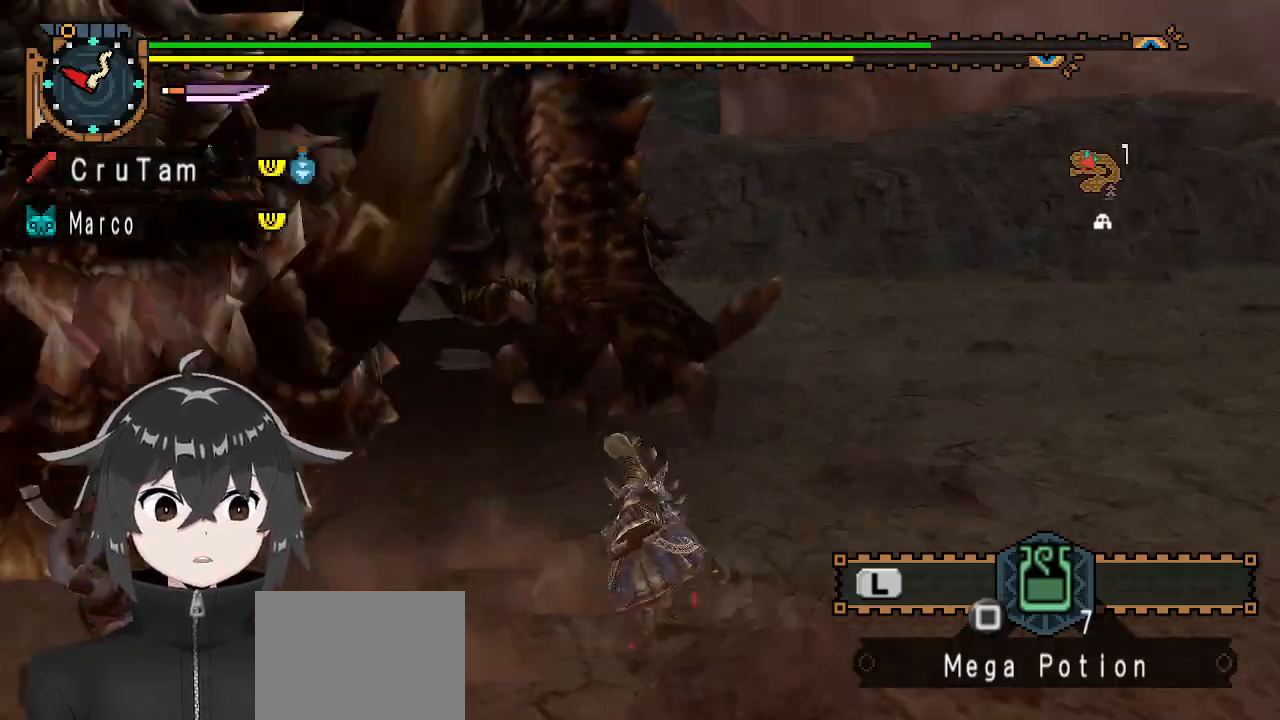
{"buttons": [], "left_stick": "down-right", "right_stick": "center", "events": [[167, "right_stick", "center"], [233, "left_stick", "right"], [400, "left_stick", "down-right"]]}
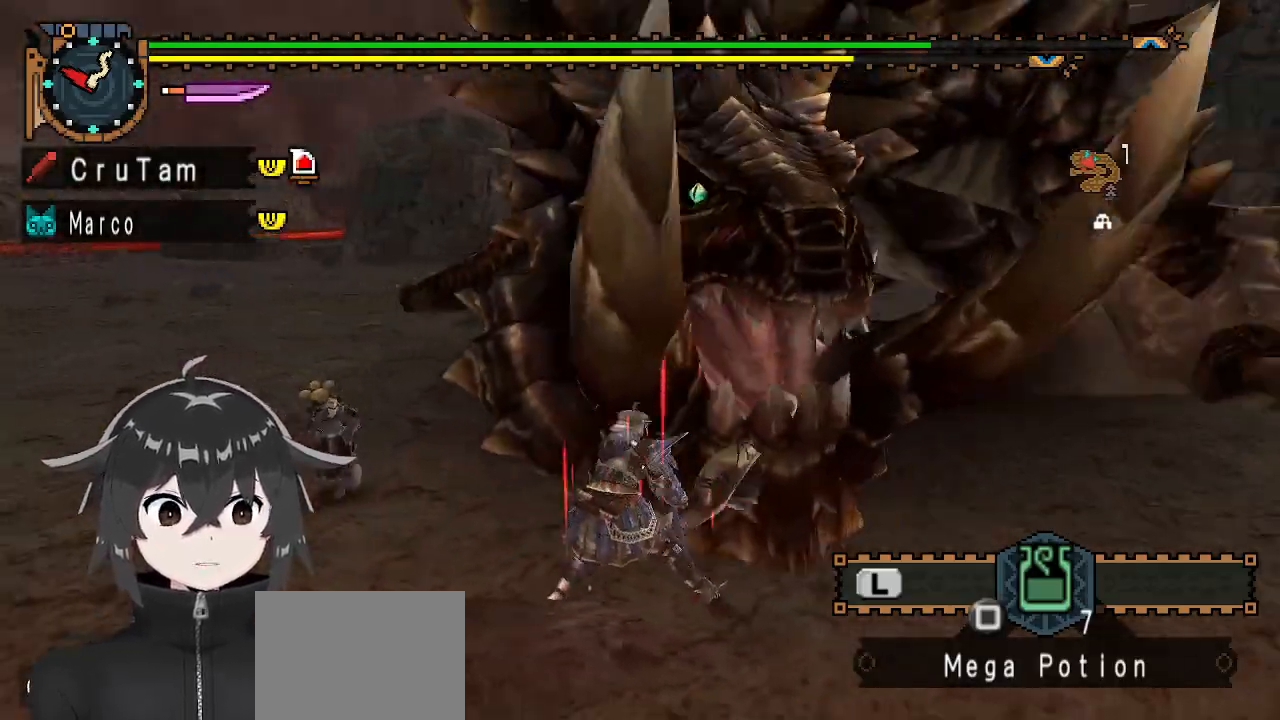
{"buttons": [], "left_stick": "down-right", "right_stick": "center", "events": [[233, "X", "down"], [367, "X", "up"], [433, "X", "down"], [467, "X", "up"]]}
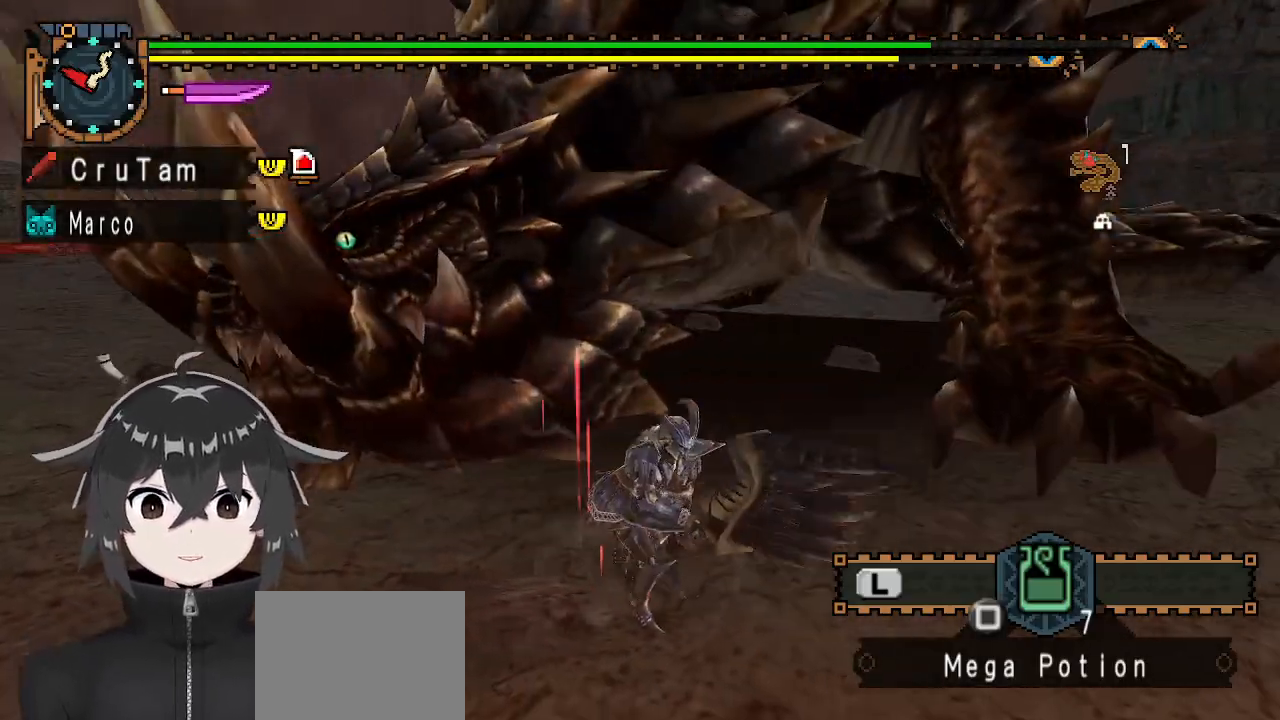
{"buttons": [], "left_stick": "down-right", "right_stick": "center", "events": [[67, "left_stick", "center"], [233, "left_stick", "down-right"]]}
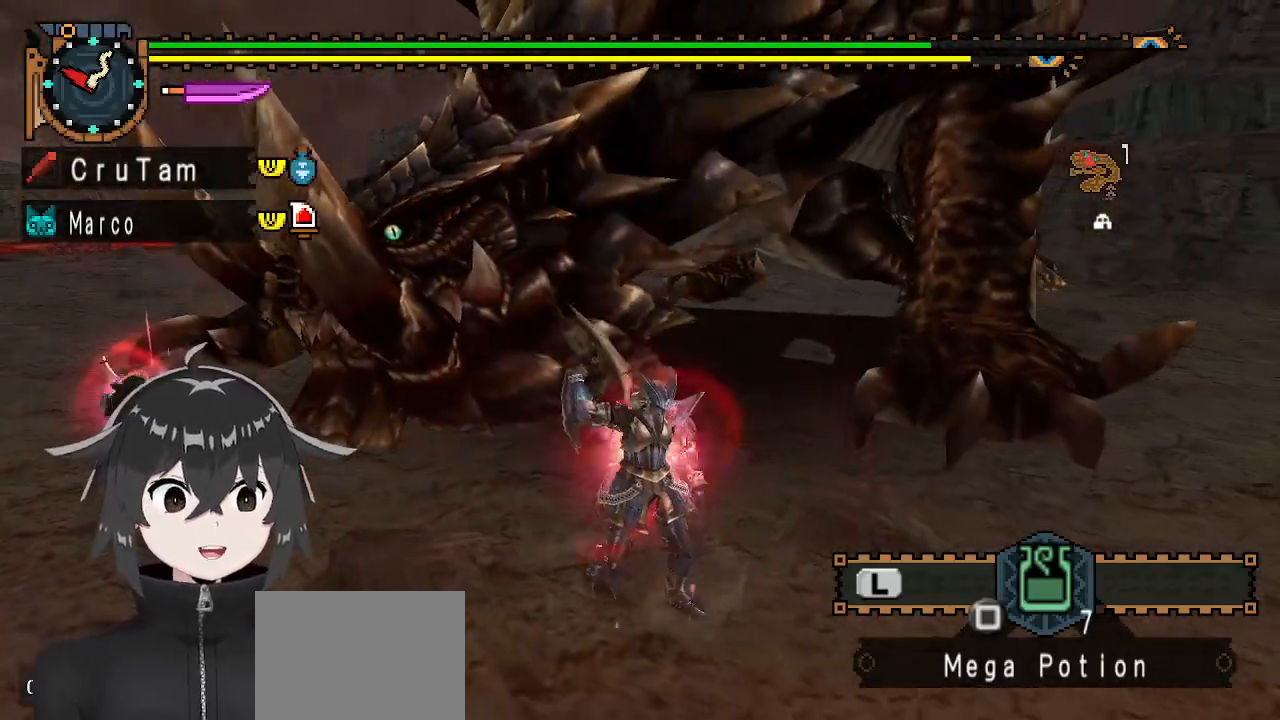
{"buttons": ["R1"], "left_stick": "down-right", "right_stick": "center", "events": [[33, "R1", "down"]]}
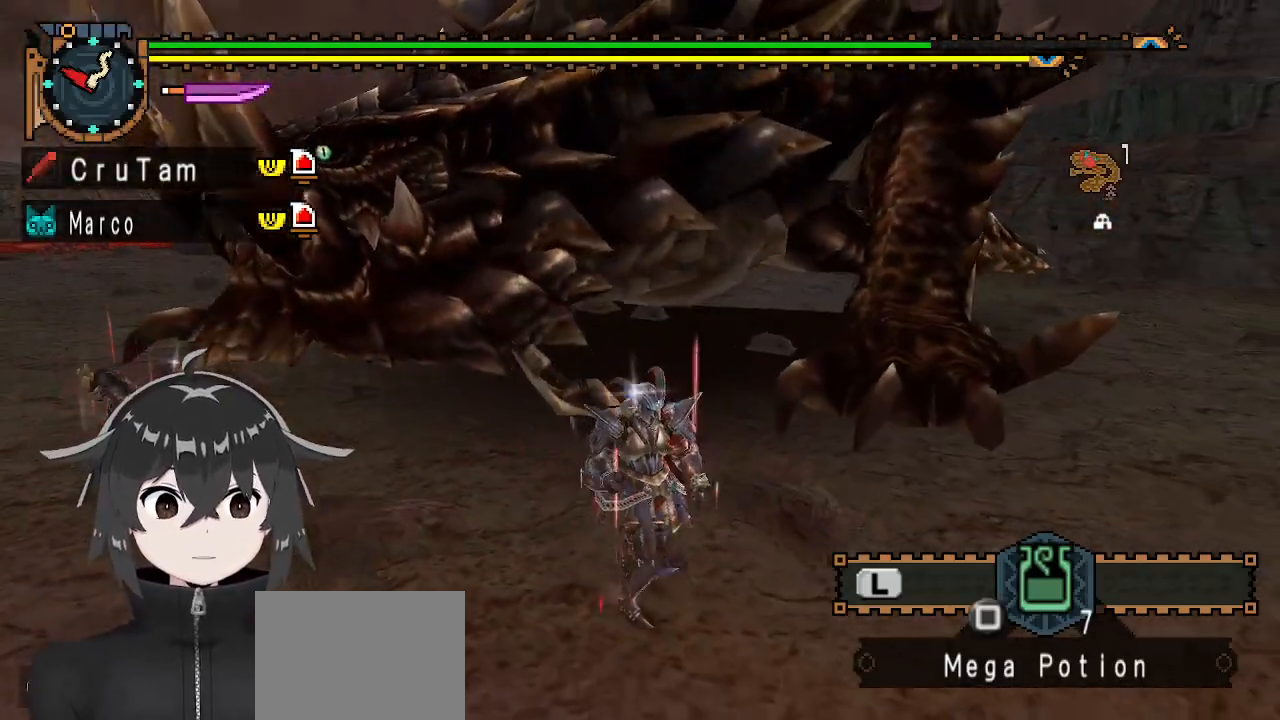
{"buttons": ["R1"], "left_stick": "right", "right_stick": "center", "events": [[400, "left_stick", "right"]]}
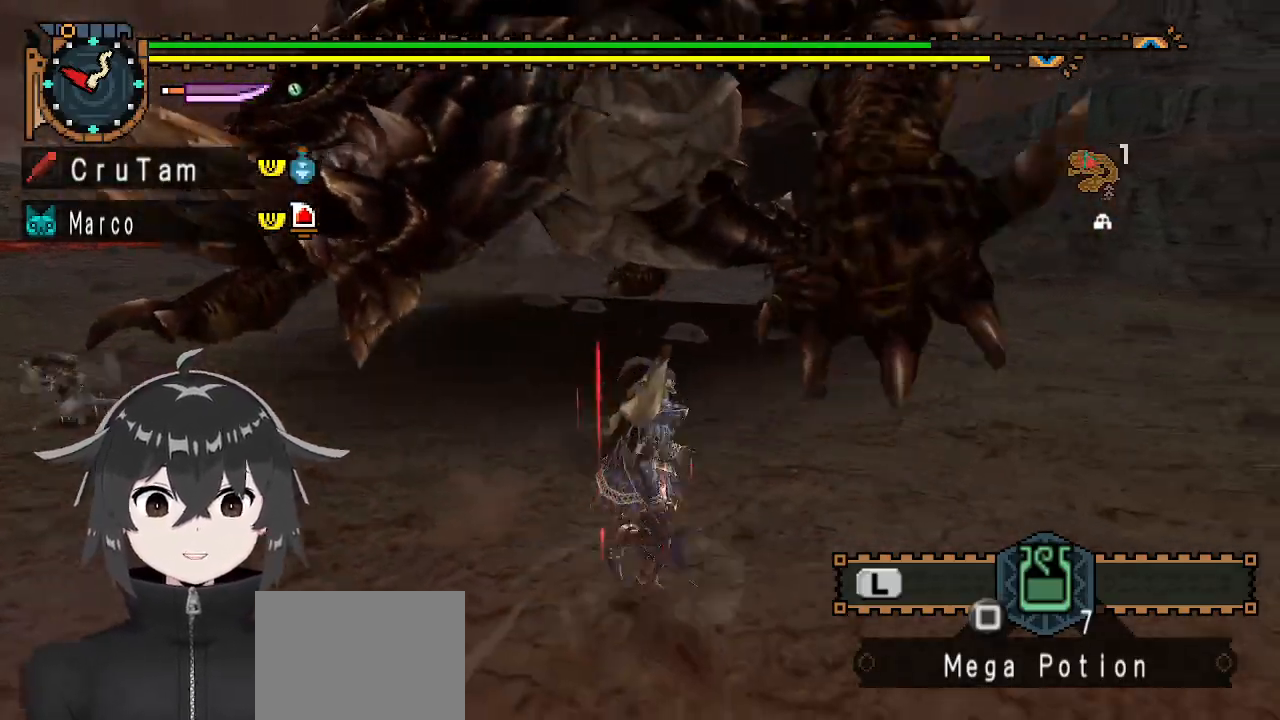
{"buttons": ["R1"], "left_stick": "right", "right_stick": "left", "events": [[233, "A", "down"], [300, "A", "up"], [433, "right_stick", "left"]]}
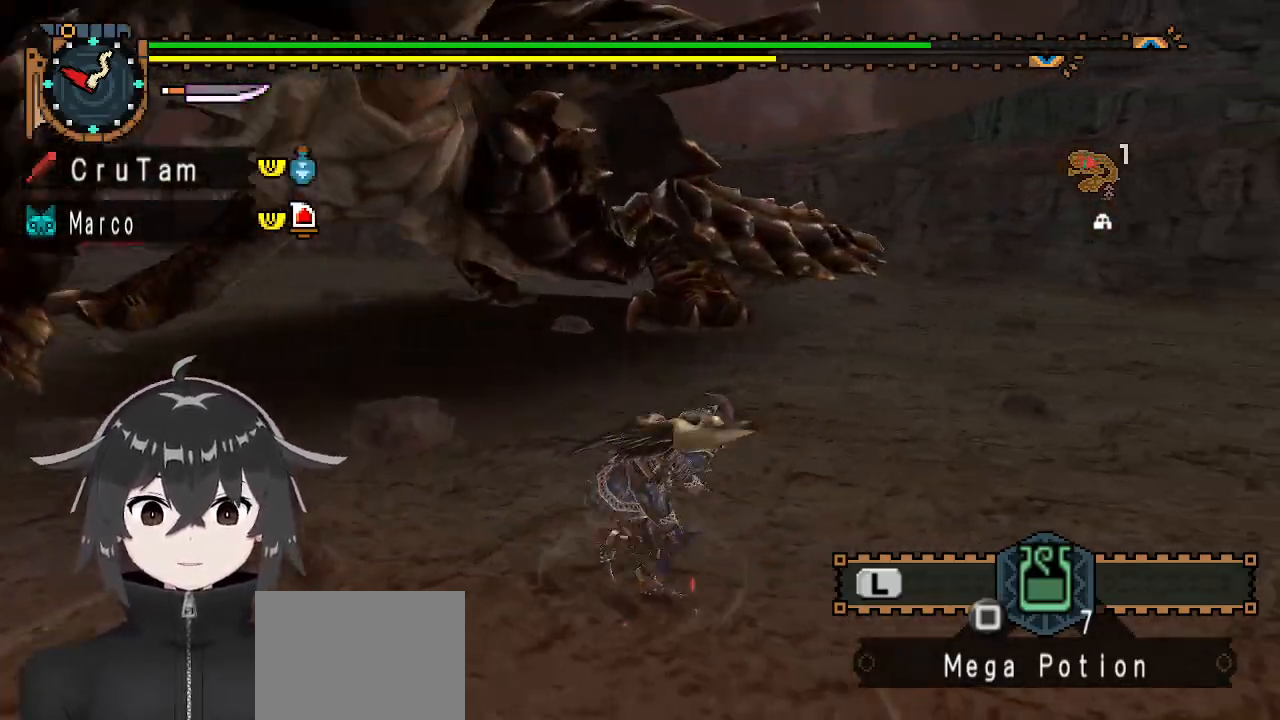
{"buttons": [], "left_stick": "center", "right_stick": "center", "events": [[67, "R1", "up"], [100, "left_stick", "center"], [267, "right_stick", "center"]]}
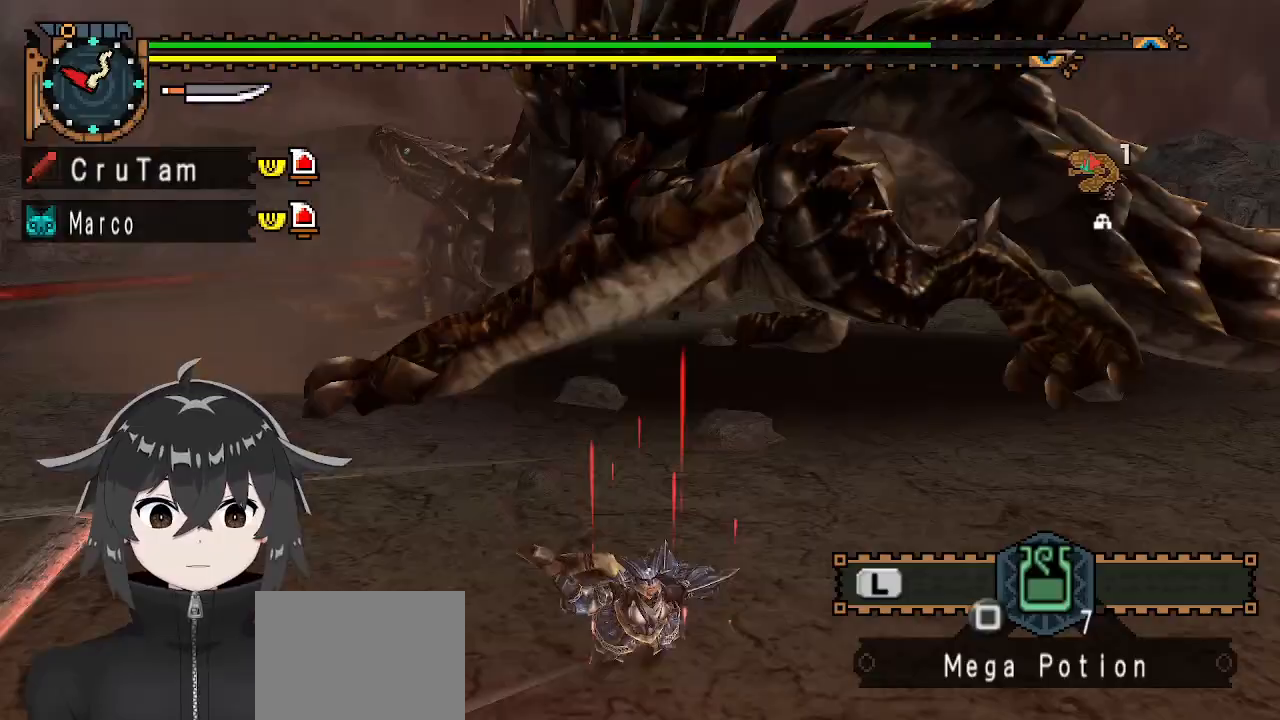
{"buttons": [], "left_stick": "center", "right_stick": "center", "events": []}
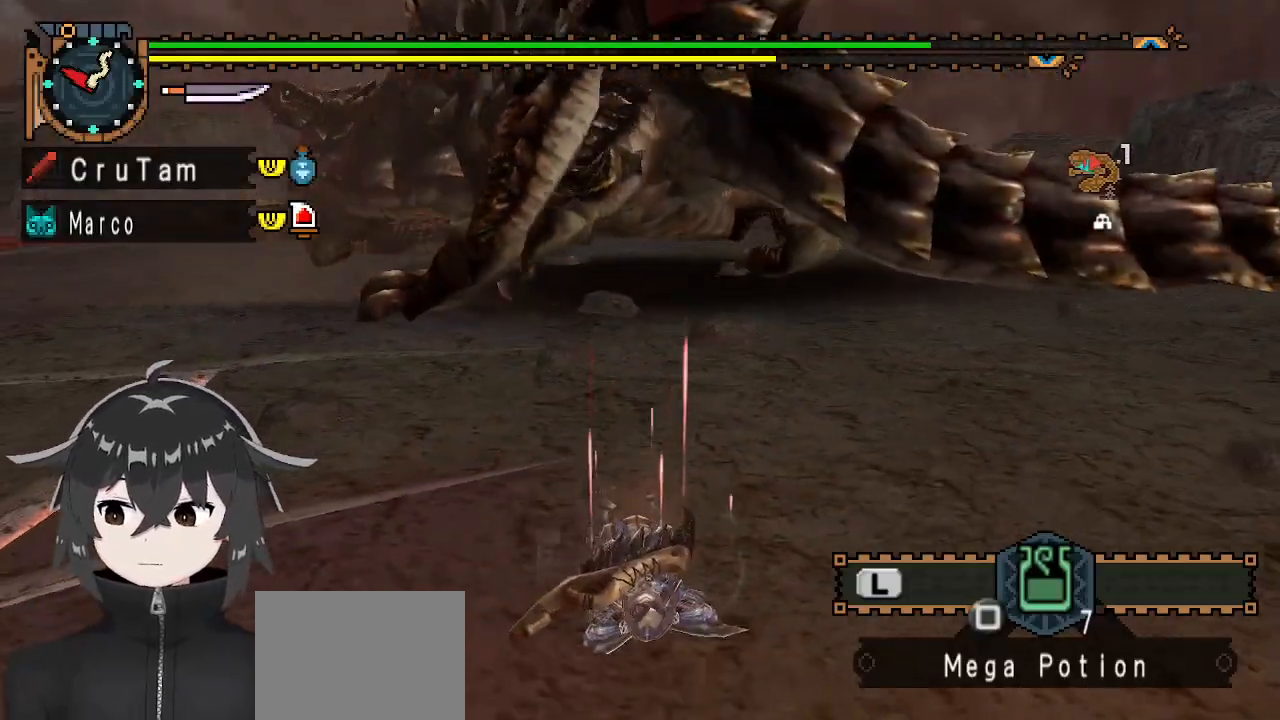
{"buttons": [], "left_stick": "center", "right_stick": "center", "events": []}
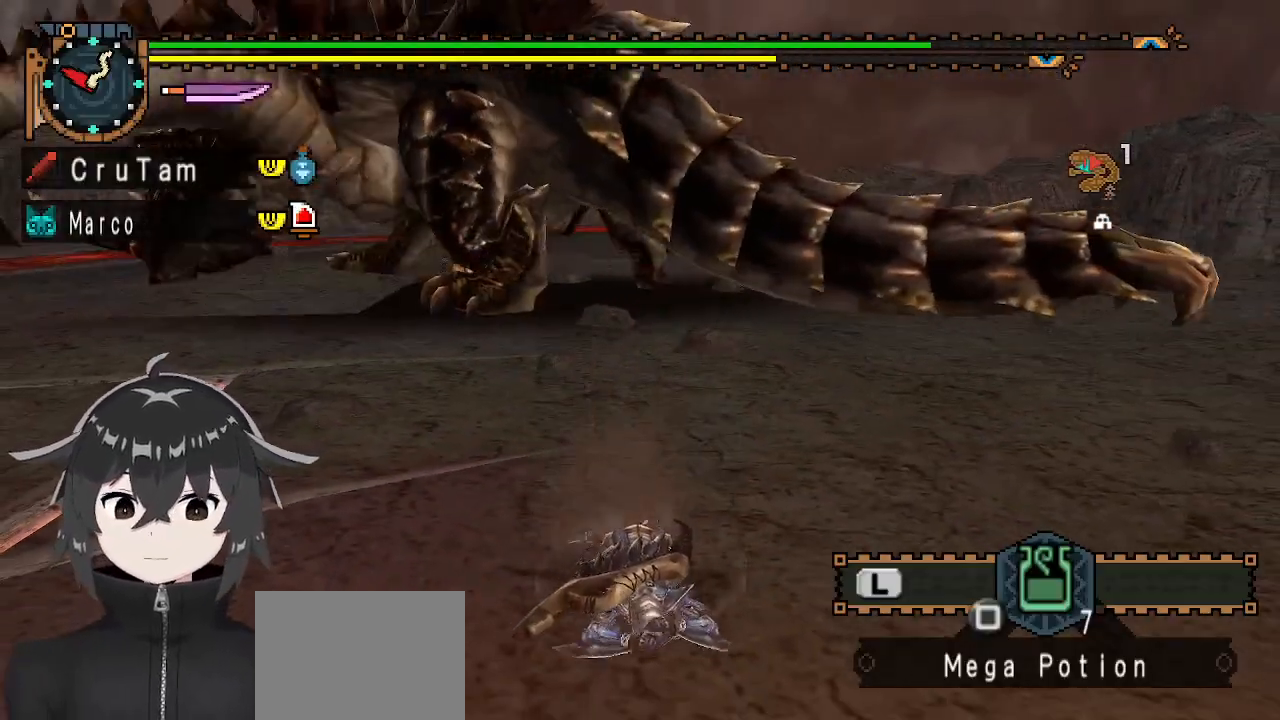
{"buttons": [], "left_stick": "up-right", "right_stick": "left", "events": [[100, "left_stick", "up-right"], [333, "right_stick", "left"]]}
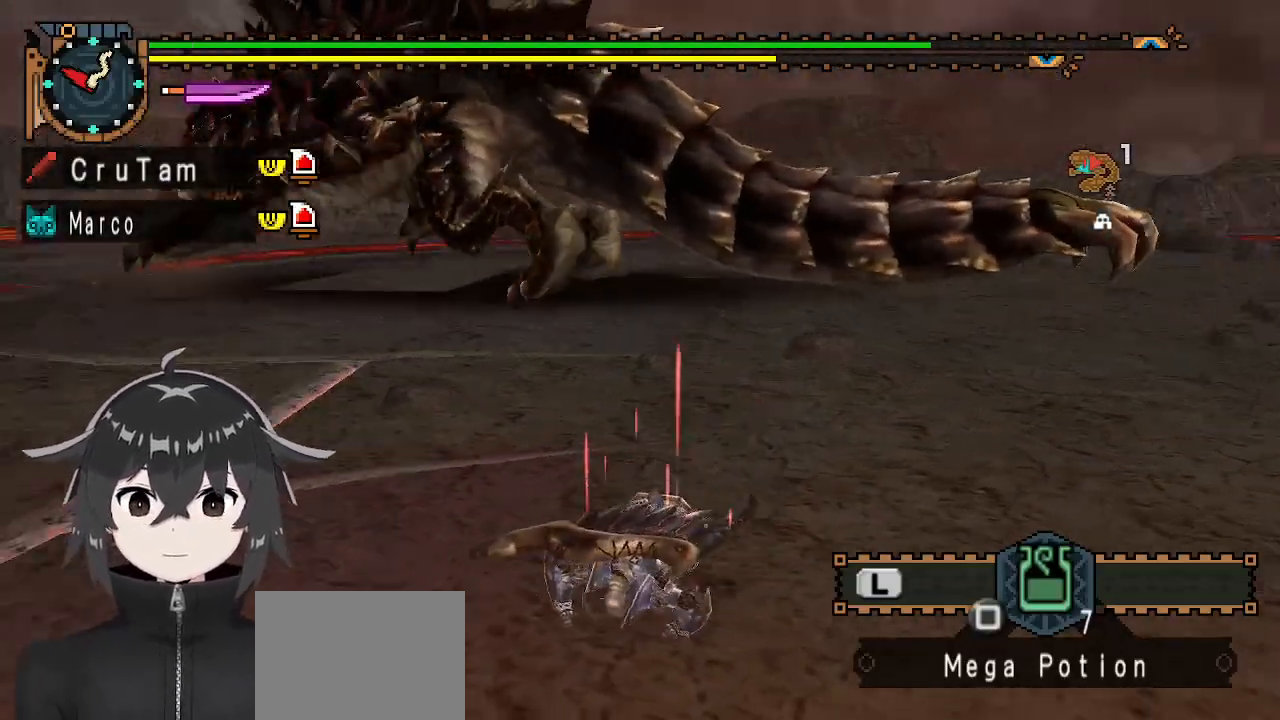
{"buttons": ["R1"], "left_stick": "up", "right_stick": "center", "events": [[33, "right_stick", "center"], [300, "R1", "down"], [467, "left_stick", "up"]]}
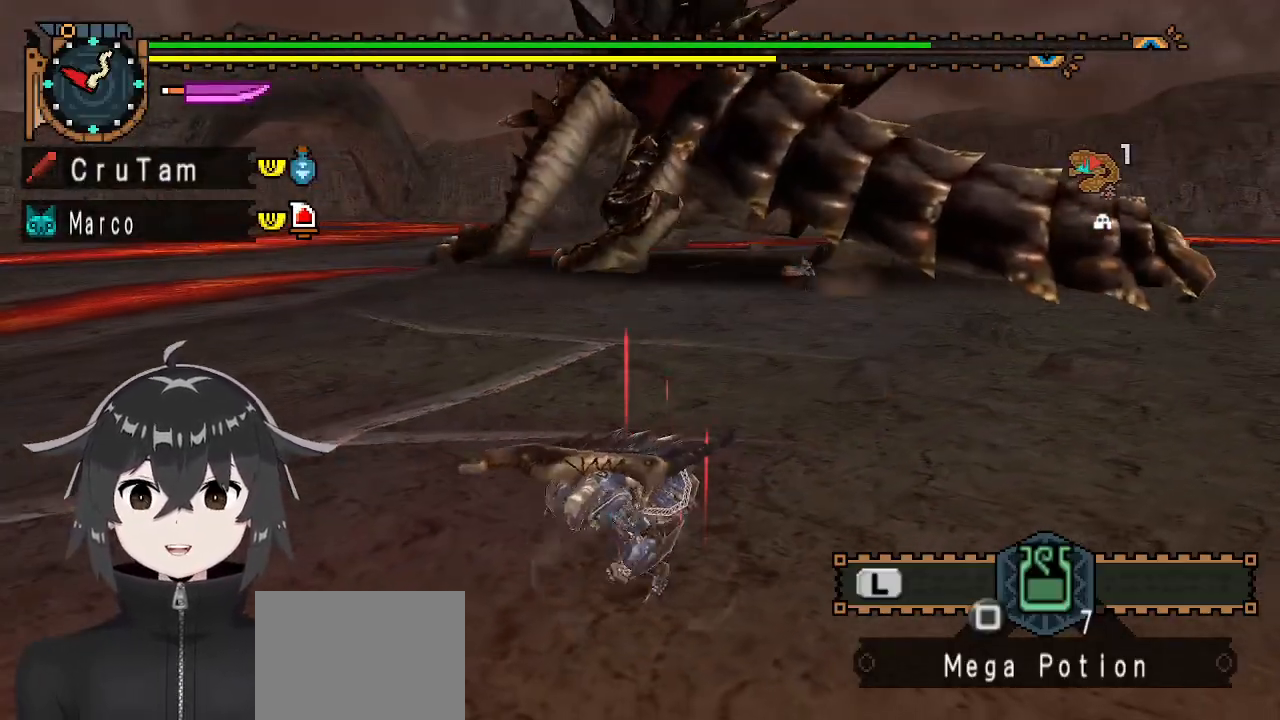
{"buttons": ["R1"], "left_stick": "up", "right_stick": "center", "events": []}
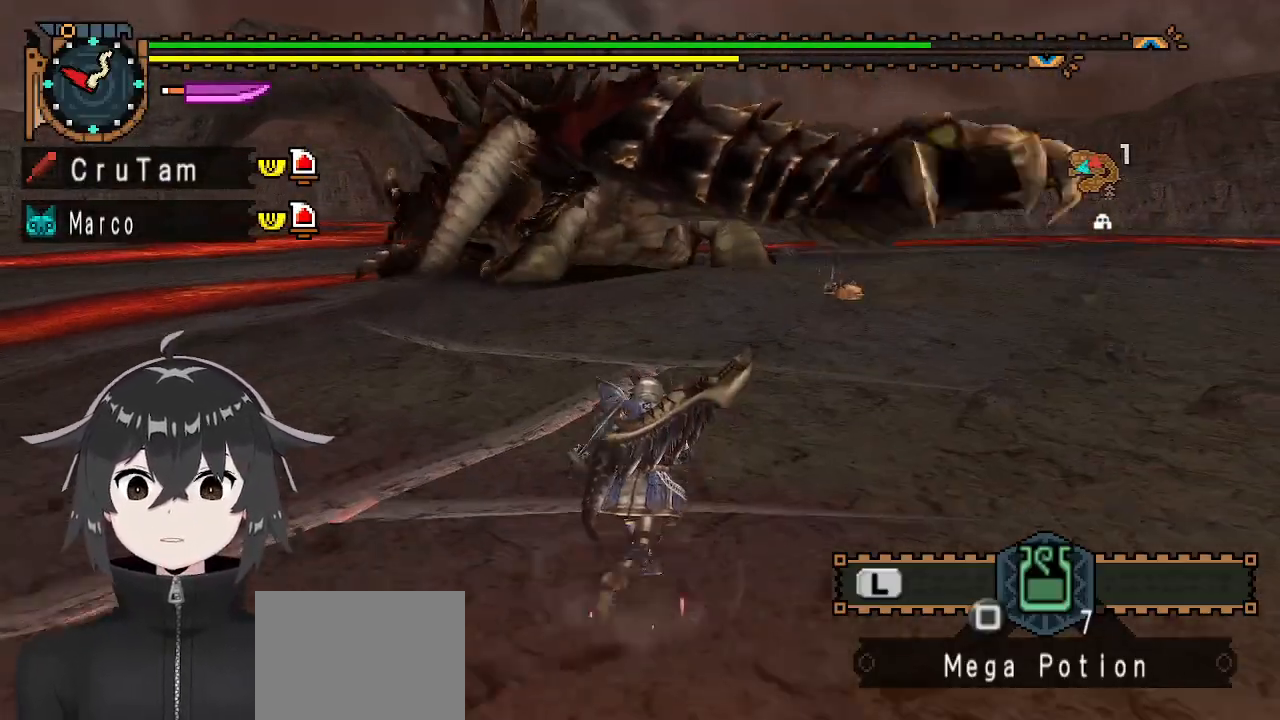
{"buttons": ["R1"], "left_stick": "up", "right_stick": "center", "events": []}
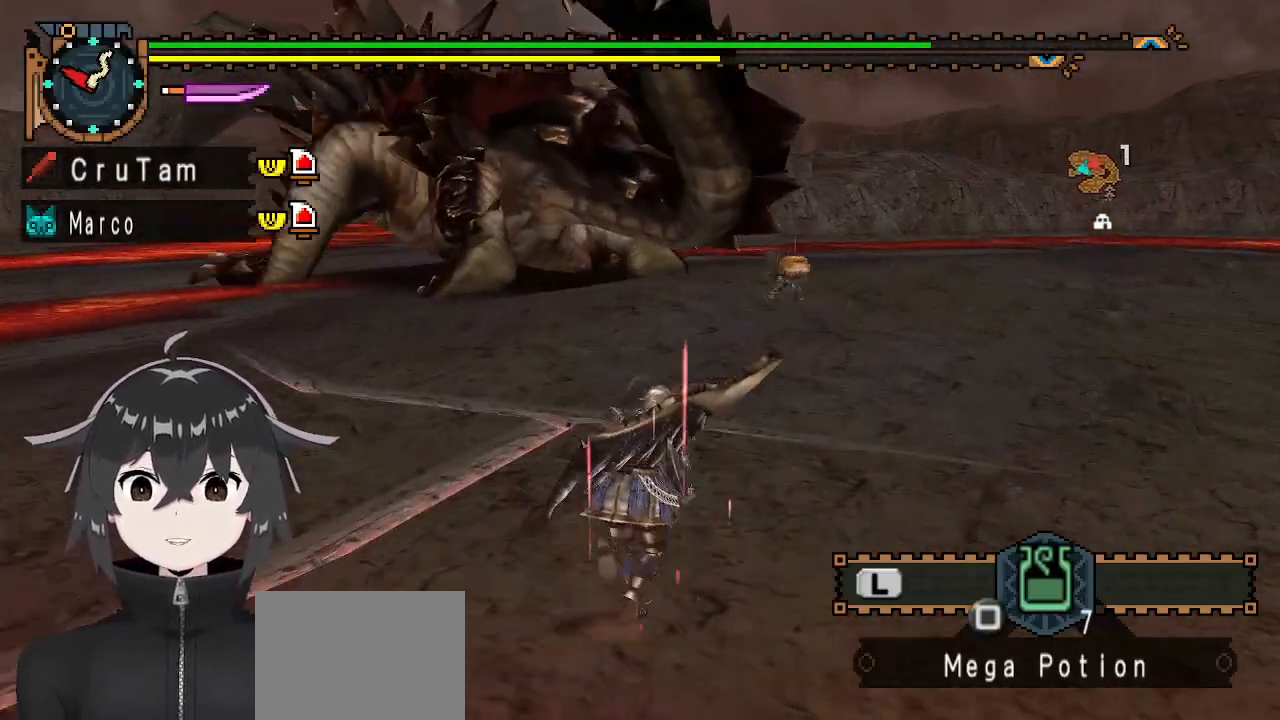
{"buttons": ["R1"], "left_stick": "up", "right_stick": "center", "events": [[133, "right_stick", "right"], [233, "right_stick", "center"]]}
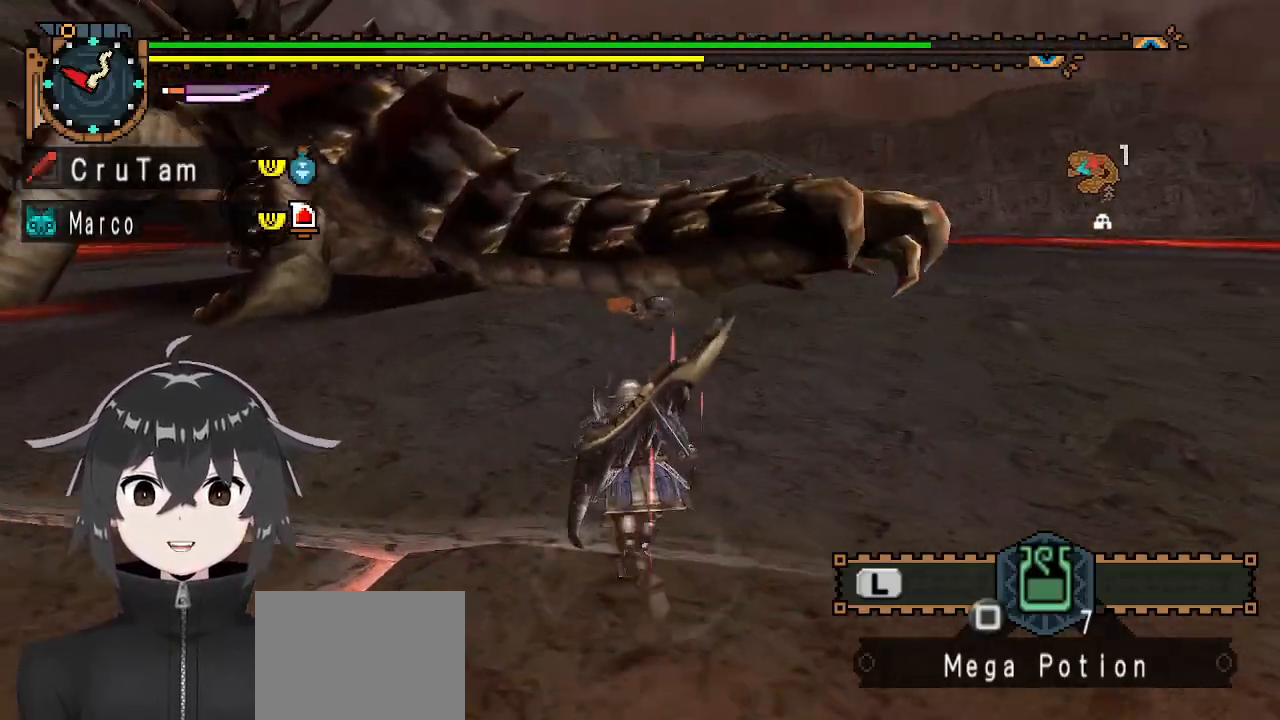
{"buttons": ["R1"], "left_stick": "up", "right_stick": "center", "events": []}
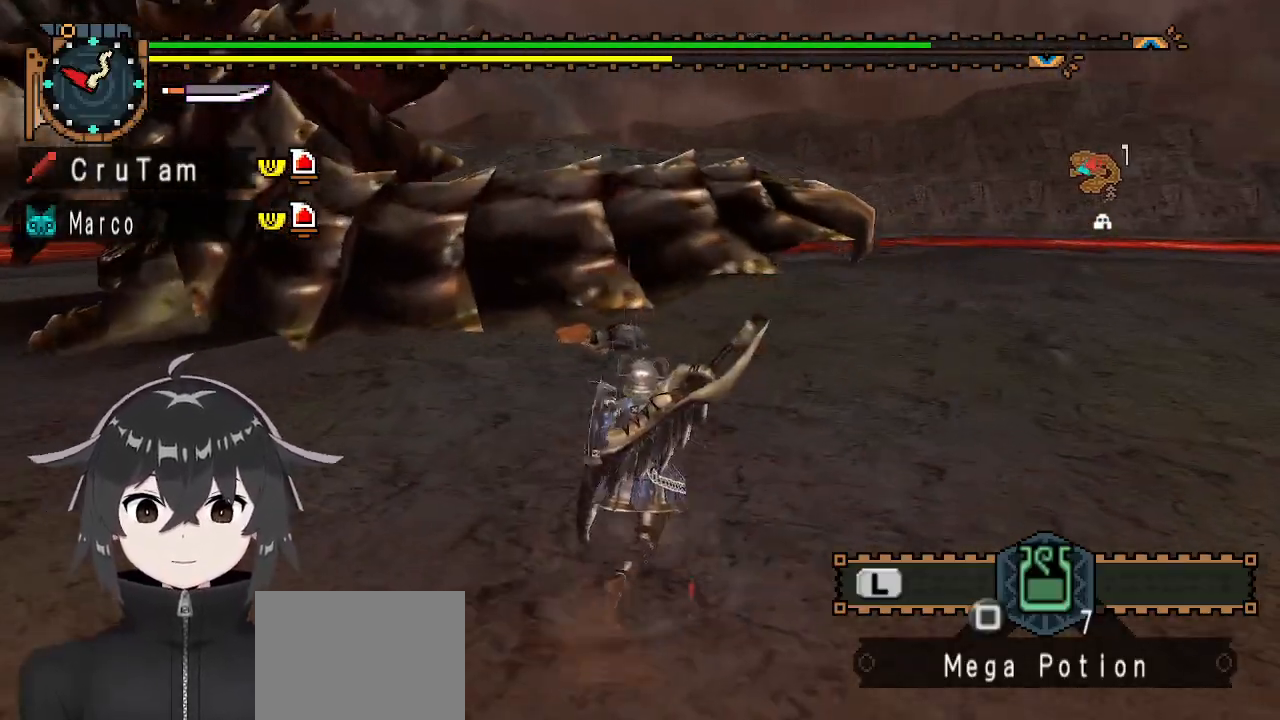
{"buttons": [], "left_stick": "up", "right_stick": "center", "events": [[167, "Y", "down"], [233, "Y", "up"], [267, "Y", "down"], [367, "R1", "up"], [367, "Y", "up"]]}
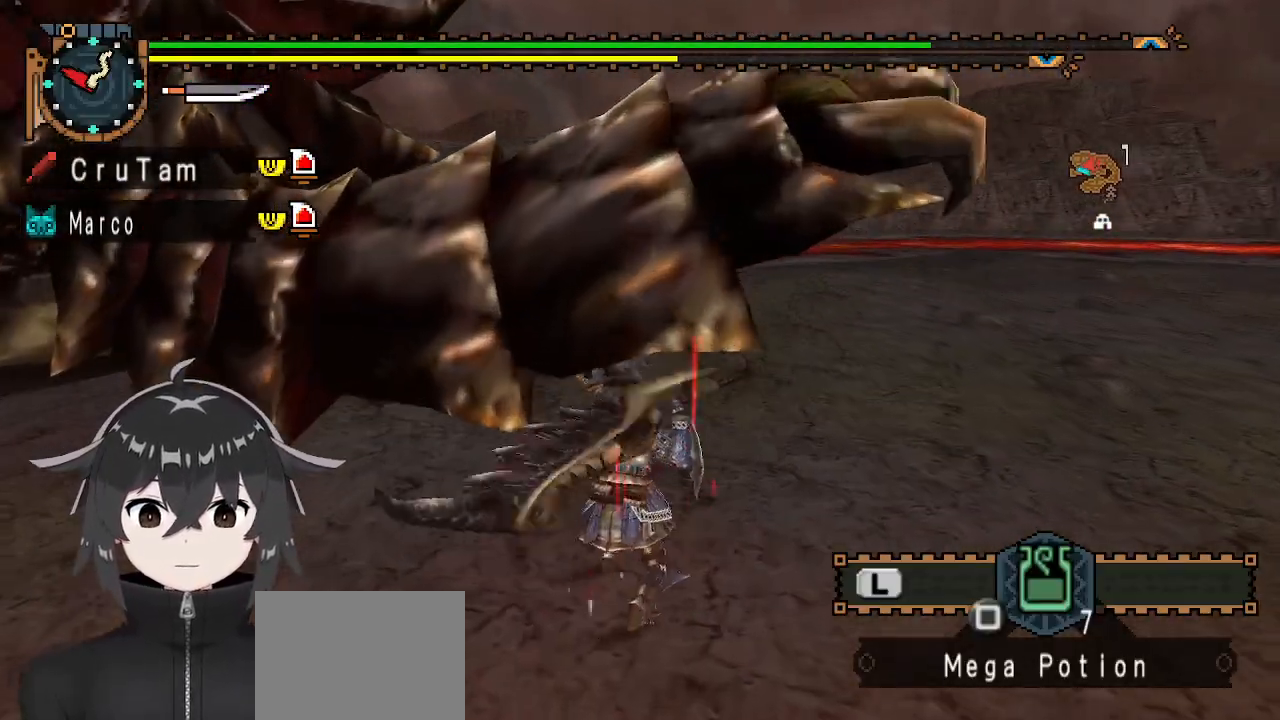
{"buttons": [], "left_stick": "right", "right_stick": "center", "events": [[100, "left_stick", "up-right"], [100, "right_stick", "up-right"], [200, "right_stick", "center"], [267, "left_stick", "center"], [400, "left_stick", "right"]]}
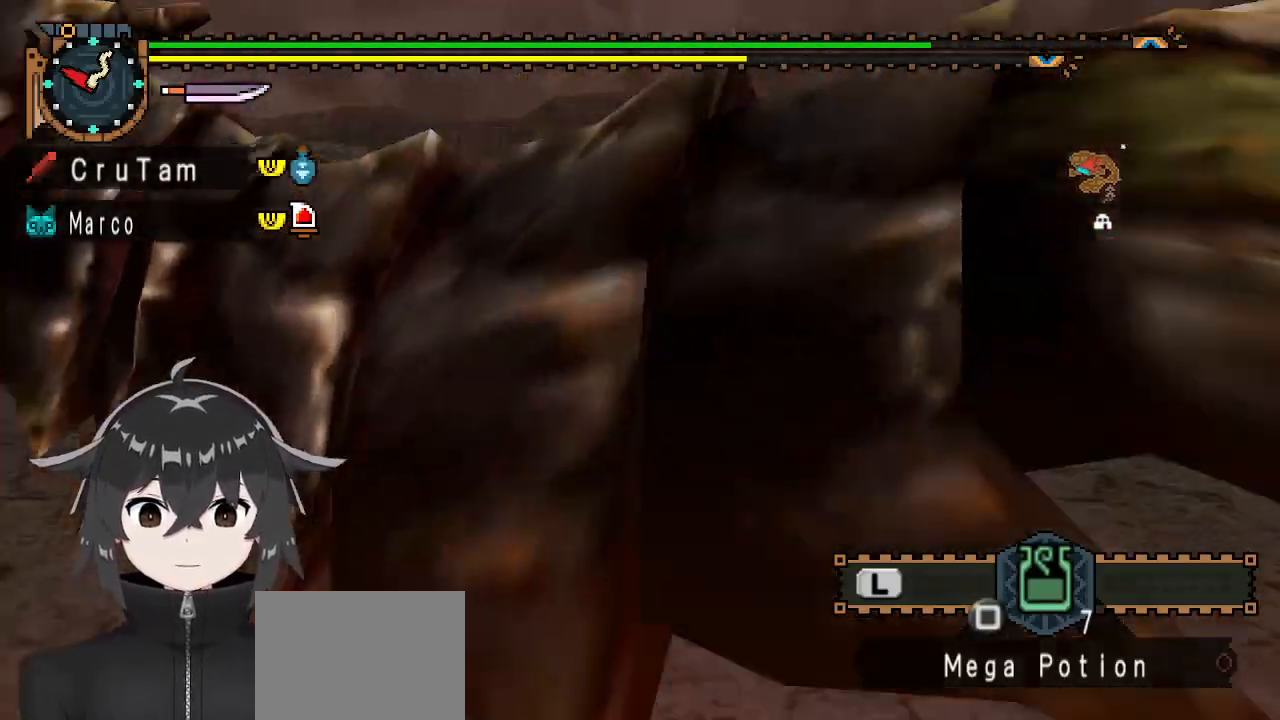
{"buttons": ["A"], "left_stick": "down-right", "right_stick": "center", "events": [[200, "A", "down"], [267, "A", "up"], [267, "left_stick", "down-right"], [333, "A", "down"], [467, "A", "up"], [500, "A", "down"]]}
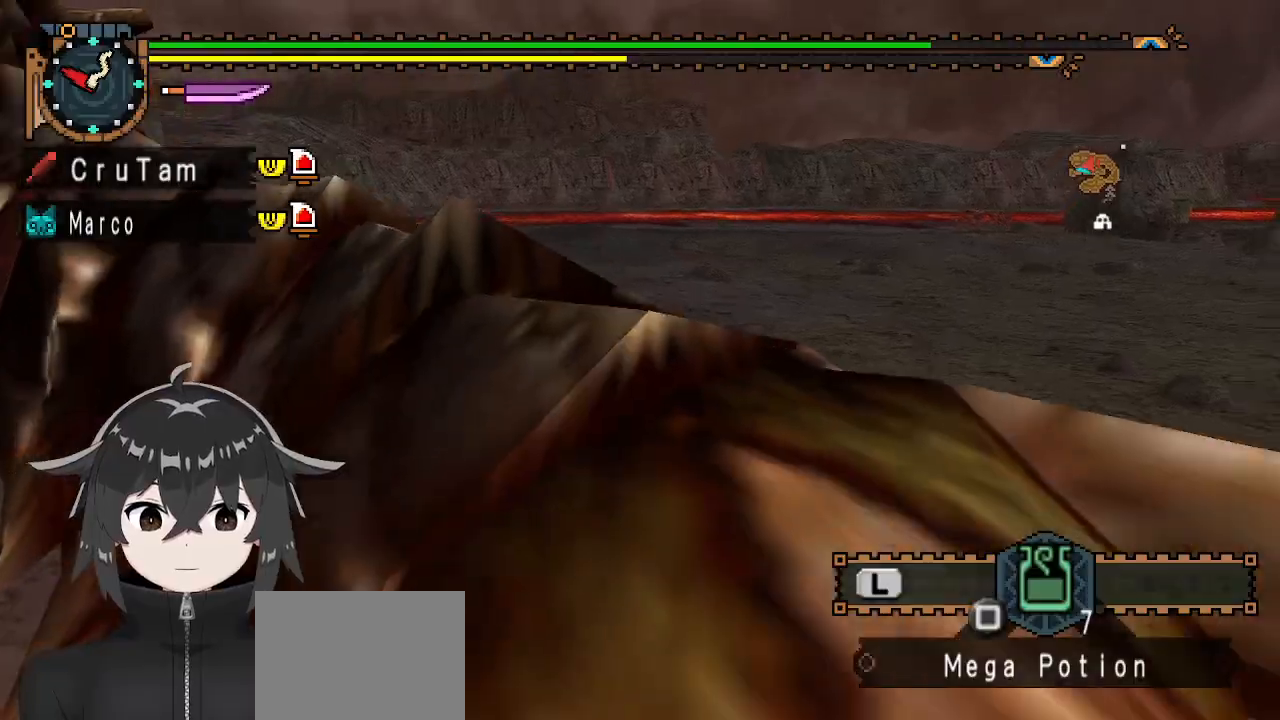
{"buttons": [], "left_stick": "center", "right_stick": "left", "events": [[100, "A", "up"], [167, "left_stick", "center"], [400, "right_stick", "left"]]}